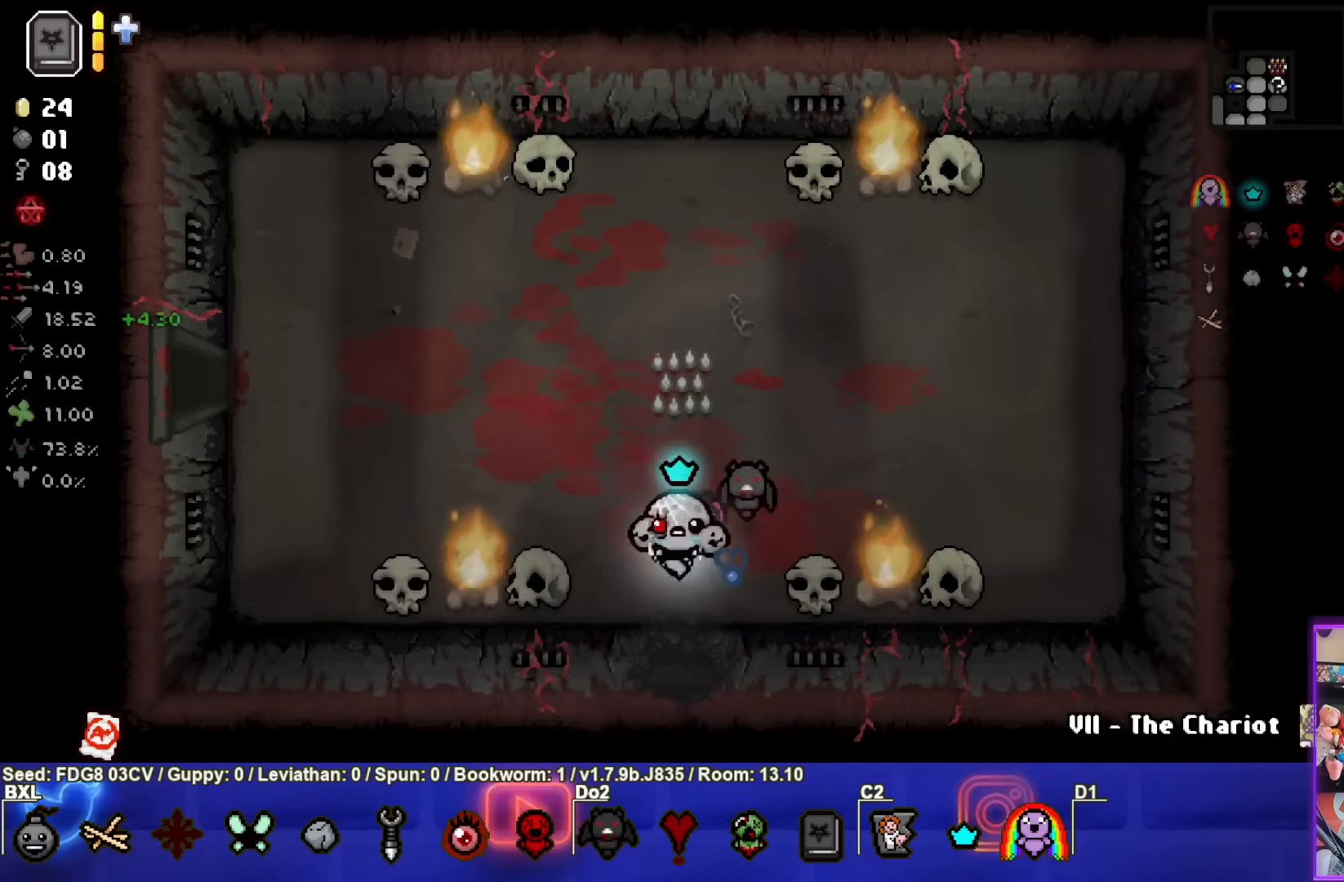
Gameplay with a controller (PlayStation layout); each line is a JSON object with the inputs held at the frame after it. "events" lists button and stick changes between this image and that frame as [ms after this image, input, new state], when the widget could be followed in between.
{"buttons": [], "left_stick": "down", "right_stick": "center", "events": [[333, "left_stick", "down"]]}
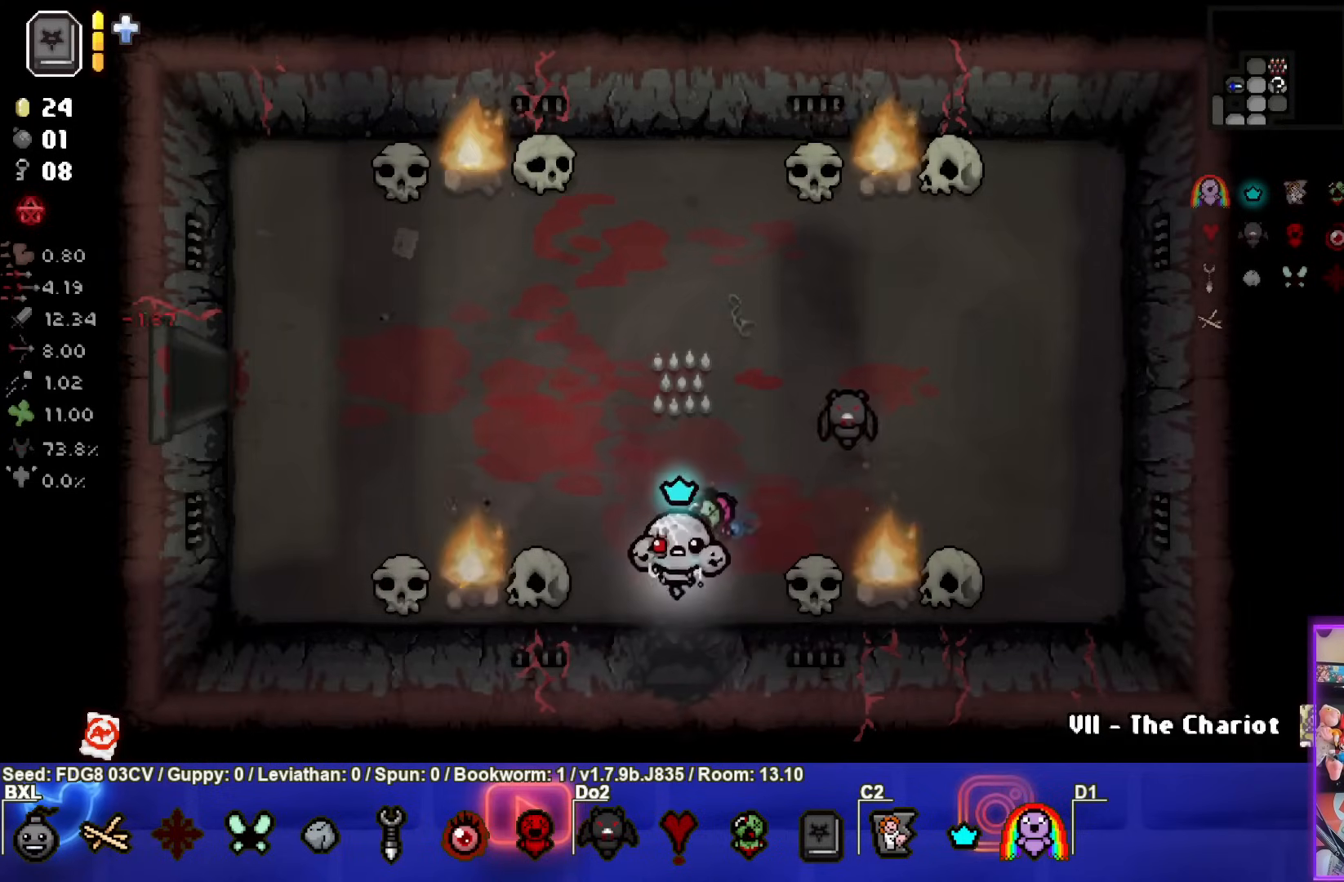
{"buttons": [], "left_stick": "down-left", "right_stick": "center", "events": [[450, "left_stick", "down-left"]]}
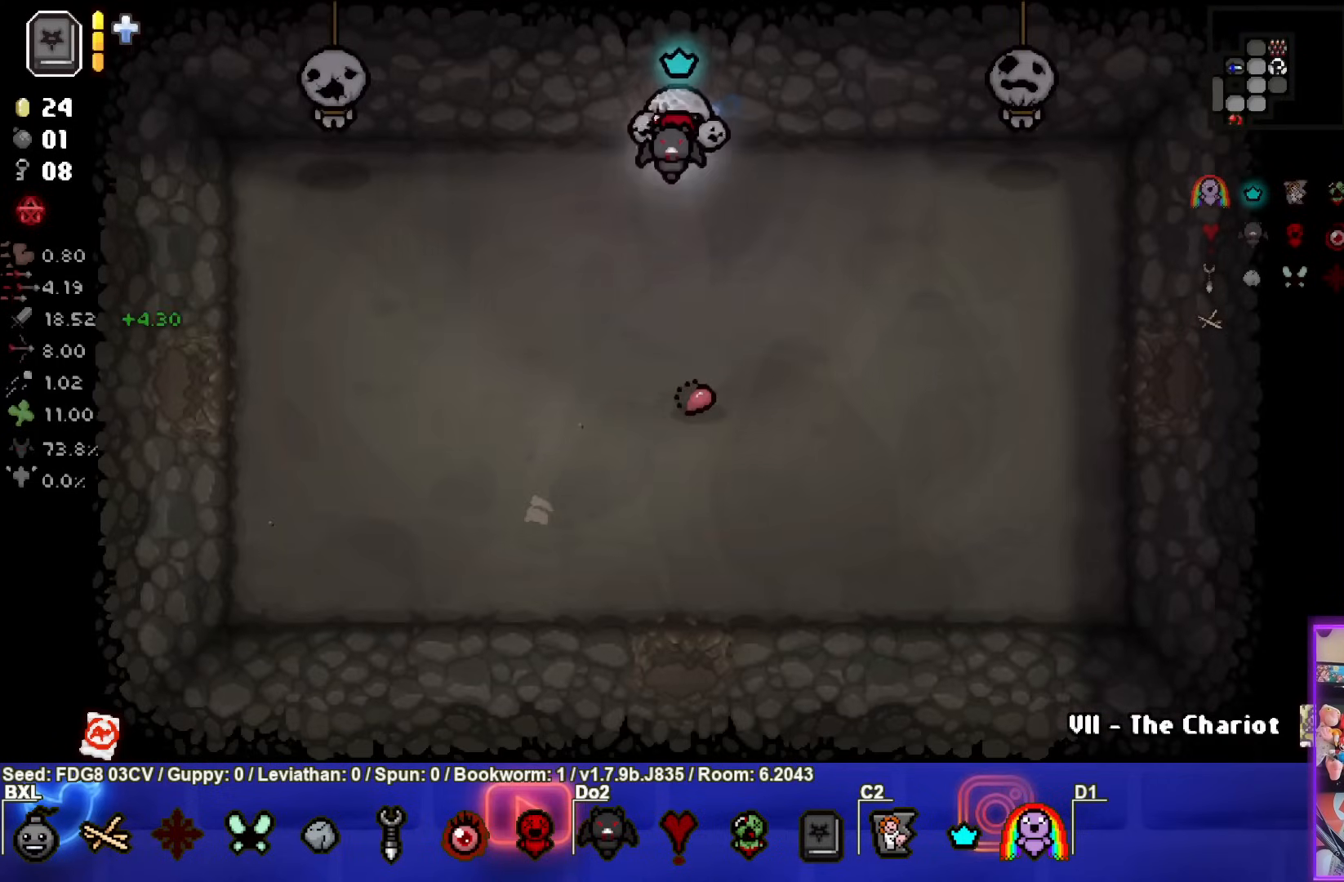
{"buttons": [], "left_stick": "down-left", "right_stick": "center", "events": []}
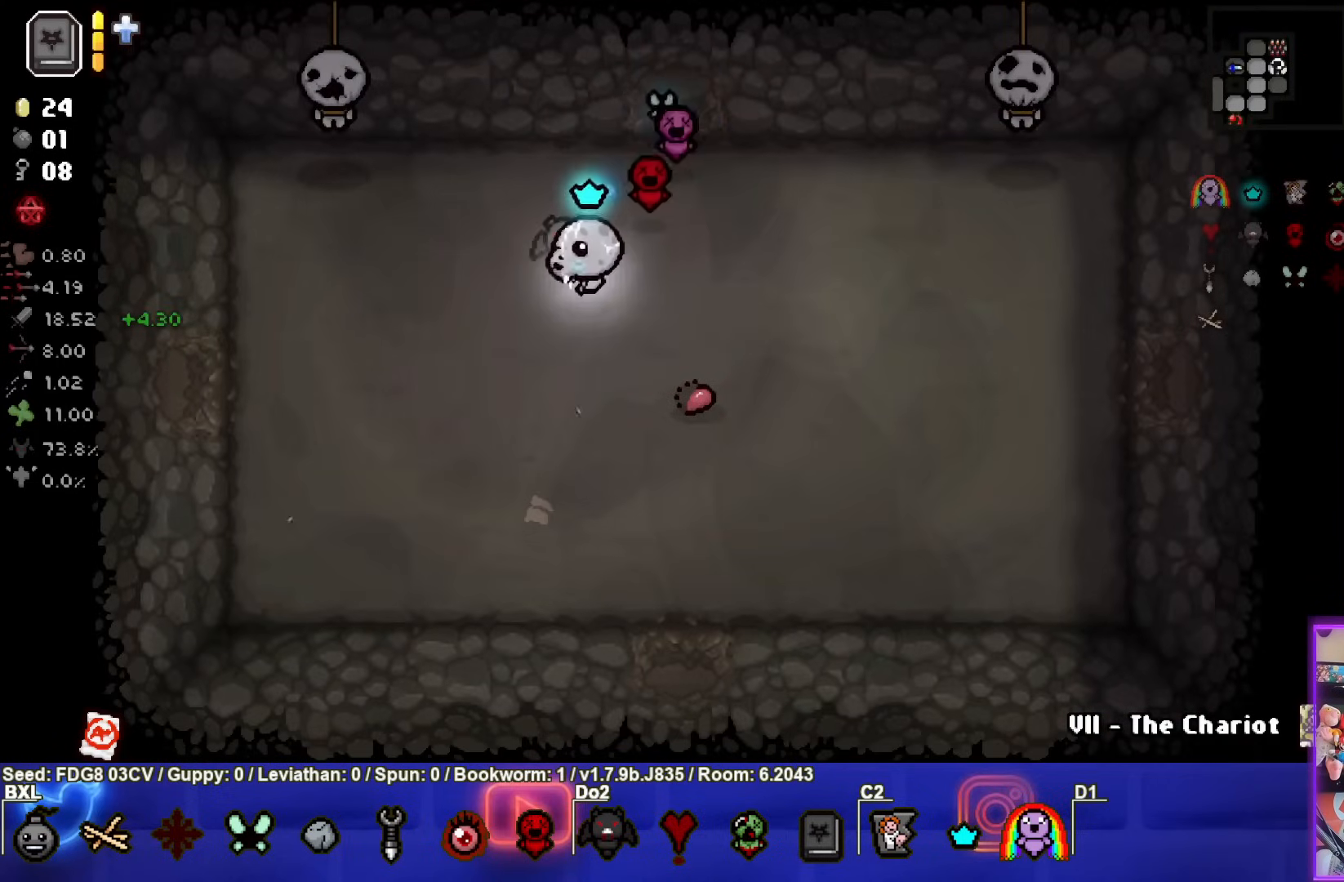
{"buttons": [], "left_stick": "left", "right_stick": "center", "events": [[167, "left_stick", "left"]]}
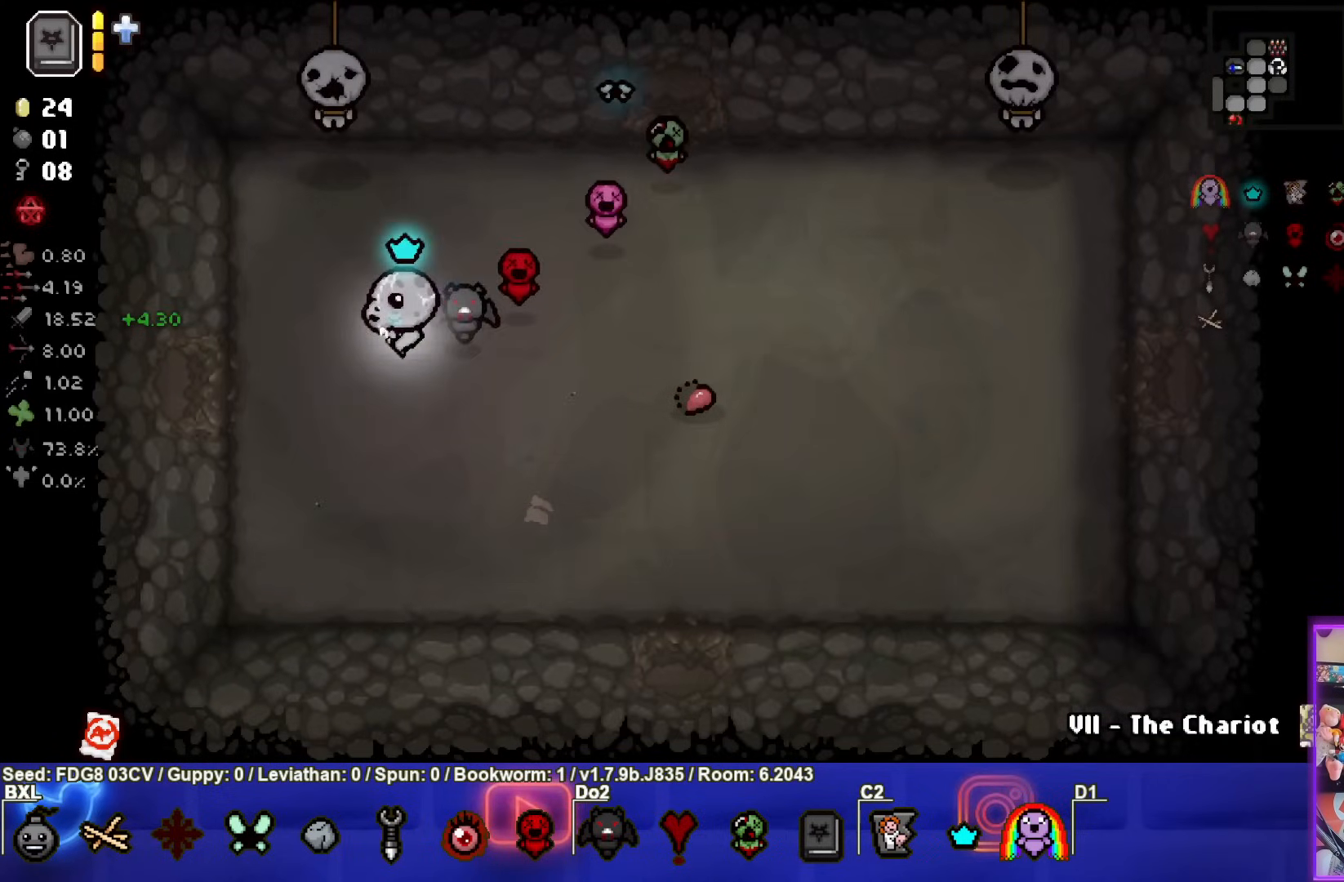
{"buttons": [], "left_stick": "left", "right_stick": "center", "events": []}
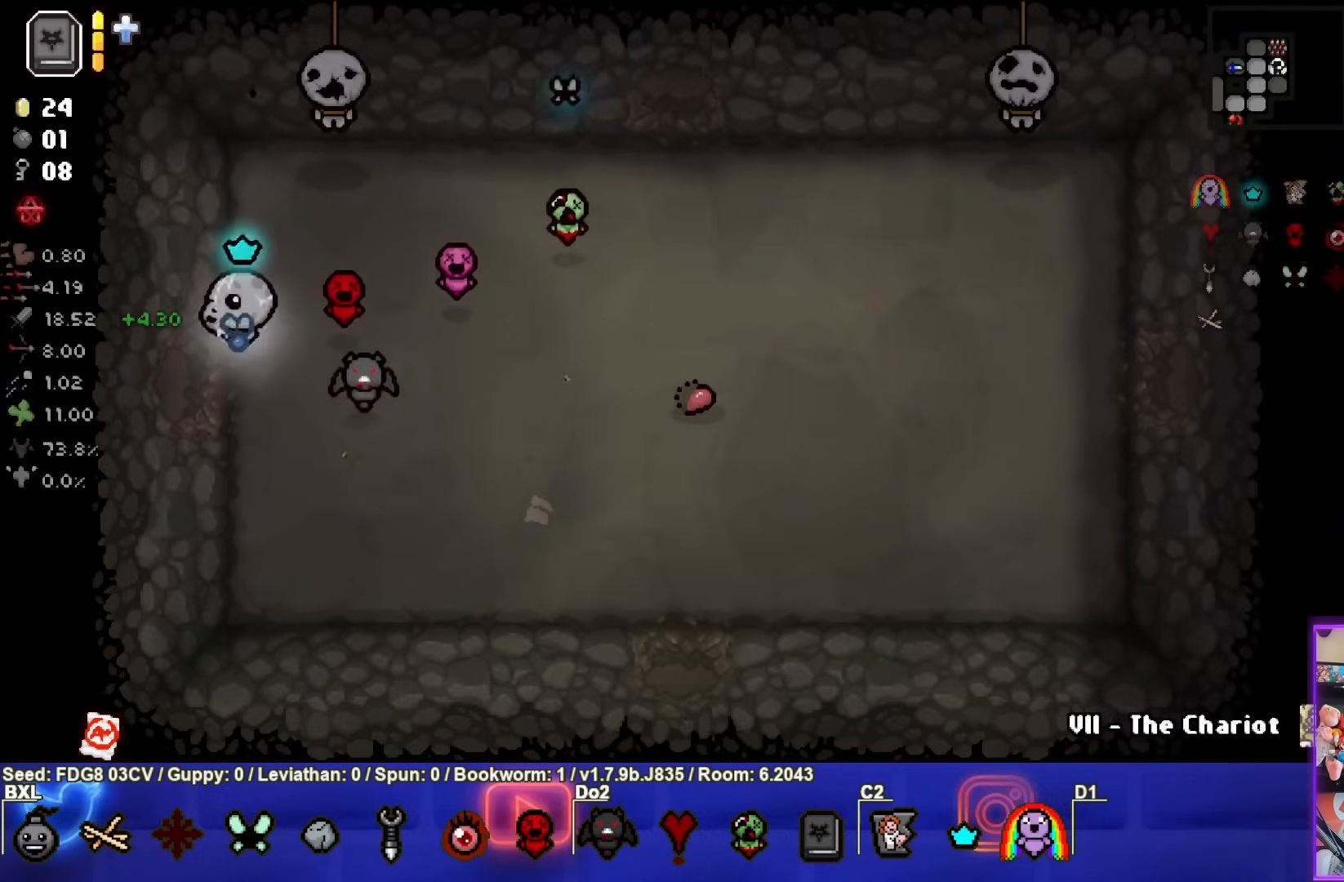
{"buttons": [], "left_stick": "center", "right_stick": "center", "events": [[133, "left_stick", "center"]]}
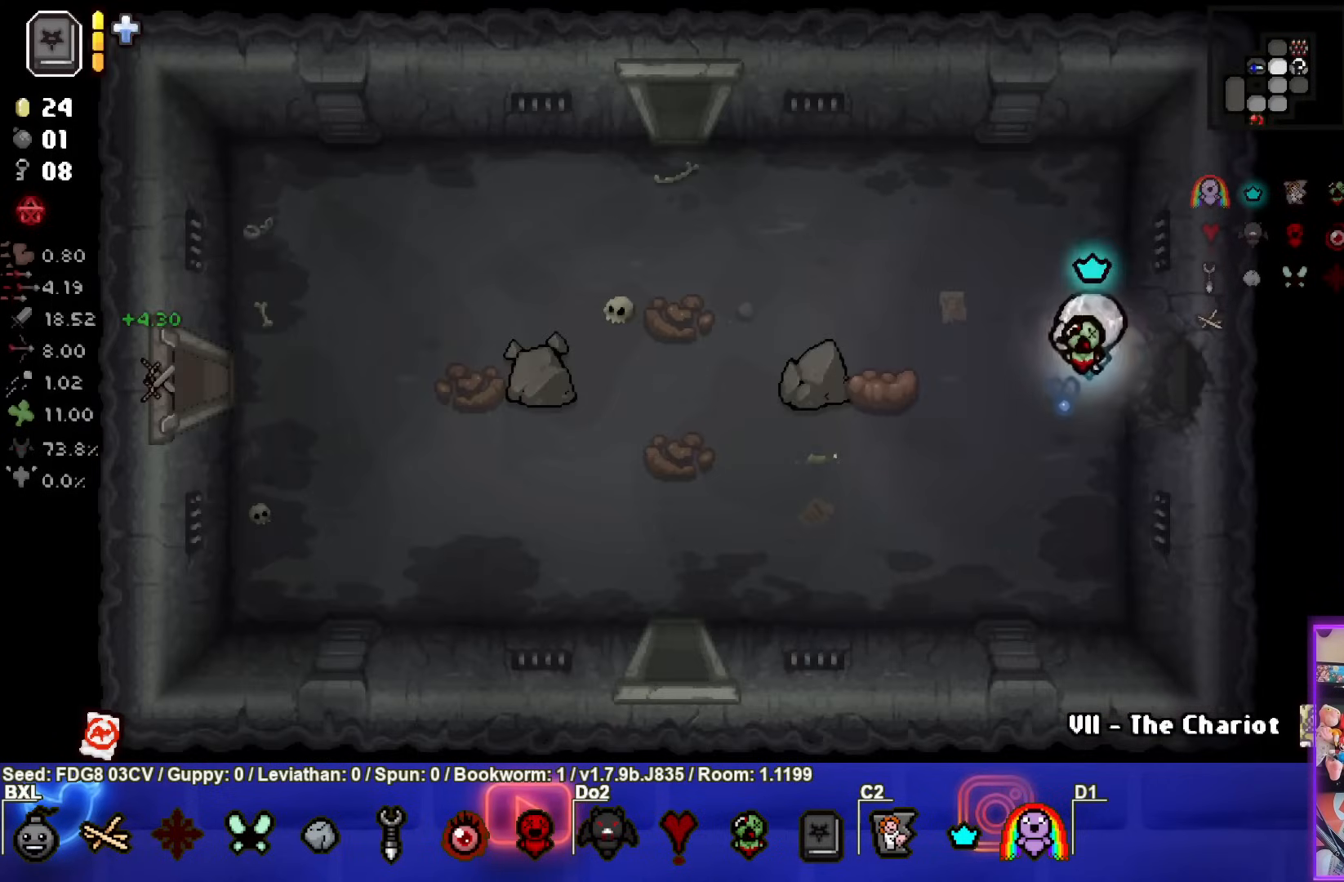
{"buttons": [], "left_stick": "left", "right_stick": "center", "events": [[367, "left_stick", "left"]]}
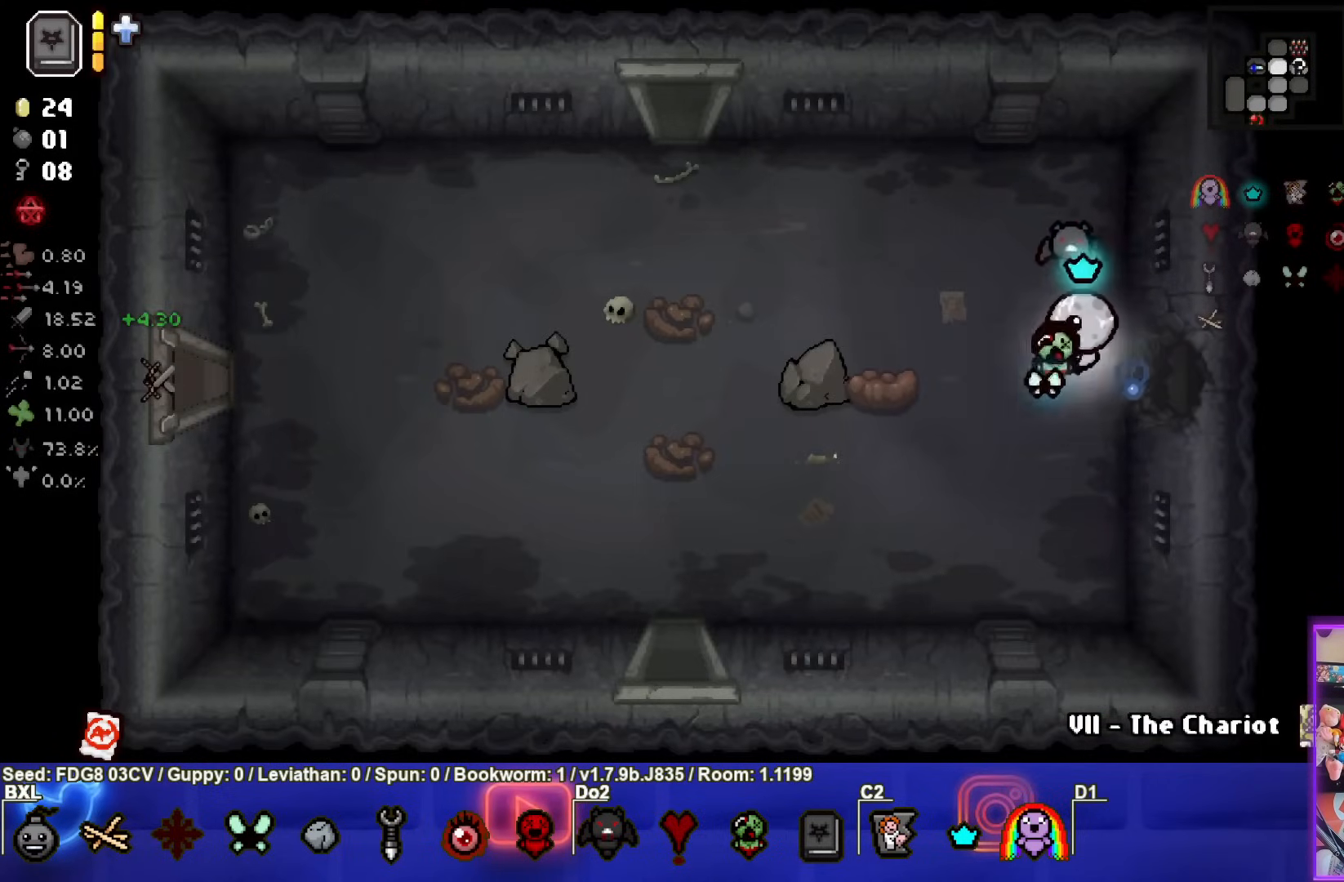
{"buttons": [], "left_stick": "up-left", "right_stick": "center", "events": [[50, "SQUARE", "down"], [283, "SQUARE", "up"], [283, "left_stick", "up-left"]]}
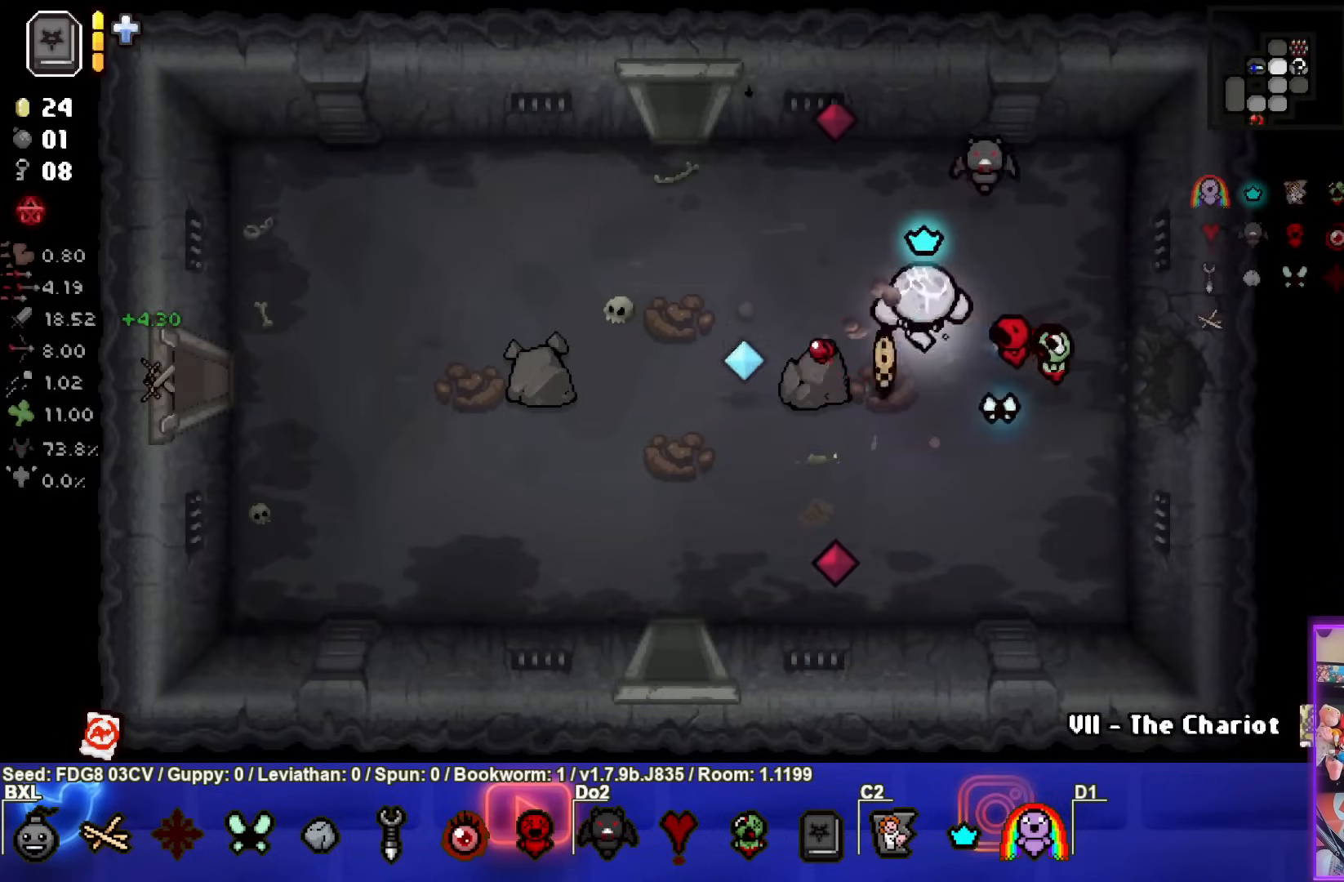
{"buttons": [], "left_stick": "center", "right_stick": "center", "events": [[350, "left_stick", "center"]]}
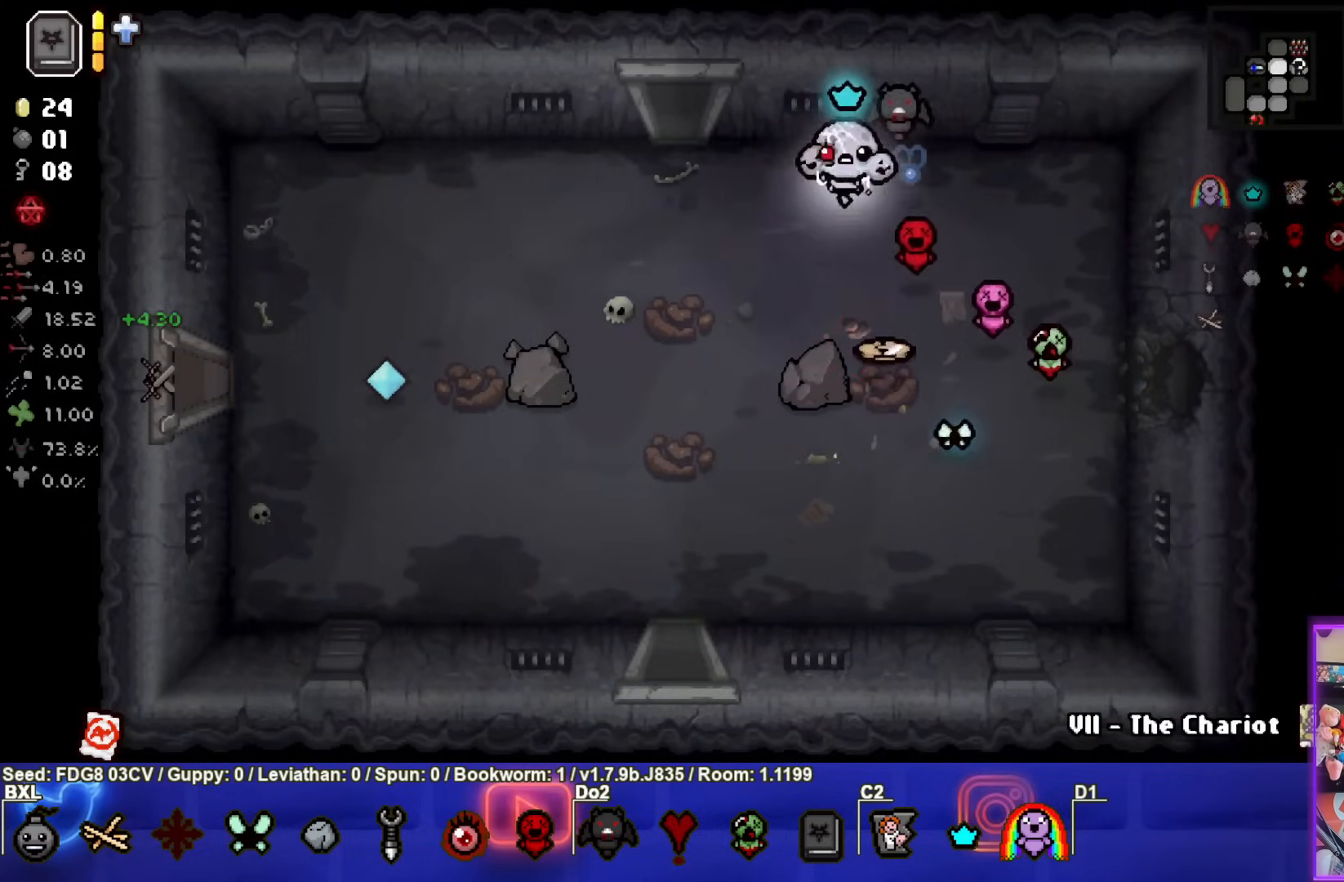
{"buttons": [], "left_stick": "up-left", "right_stick": "center", "events": [[17, "left_stick", "up-left"]]}
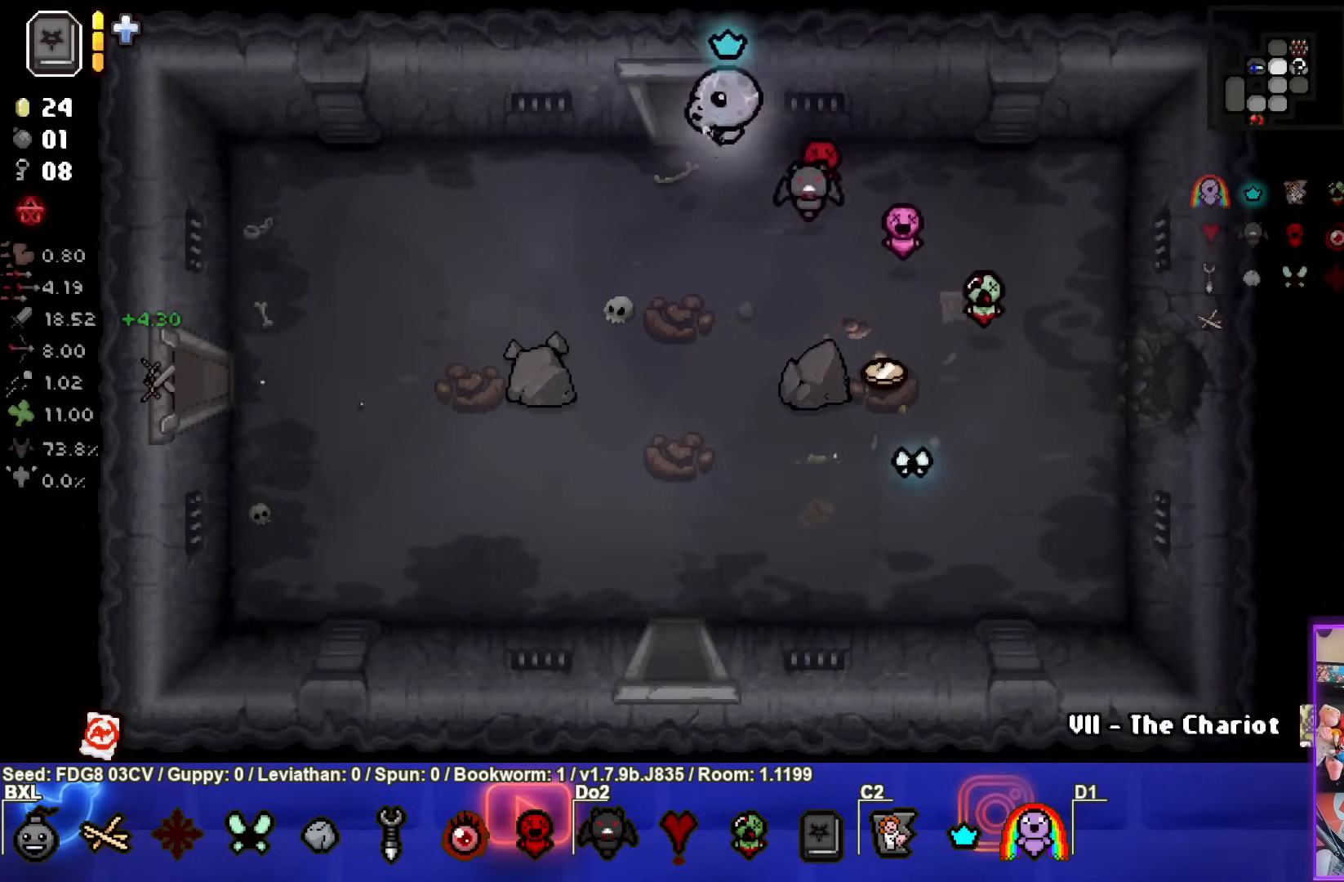
{"buttons": ["TRIANGLE"], "left_stick": "center", "right_stick": "center", "events": [[300, "TRIANGLE", "down"], [433, "left_stick", "center"]]}
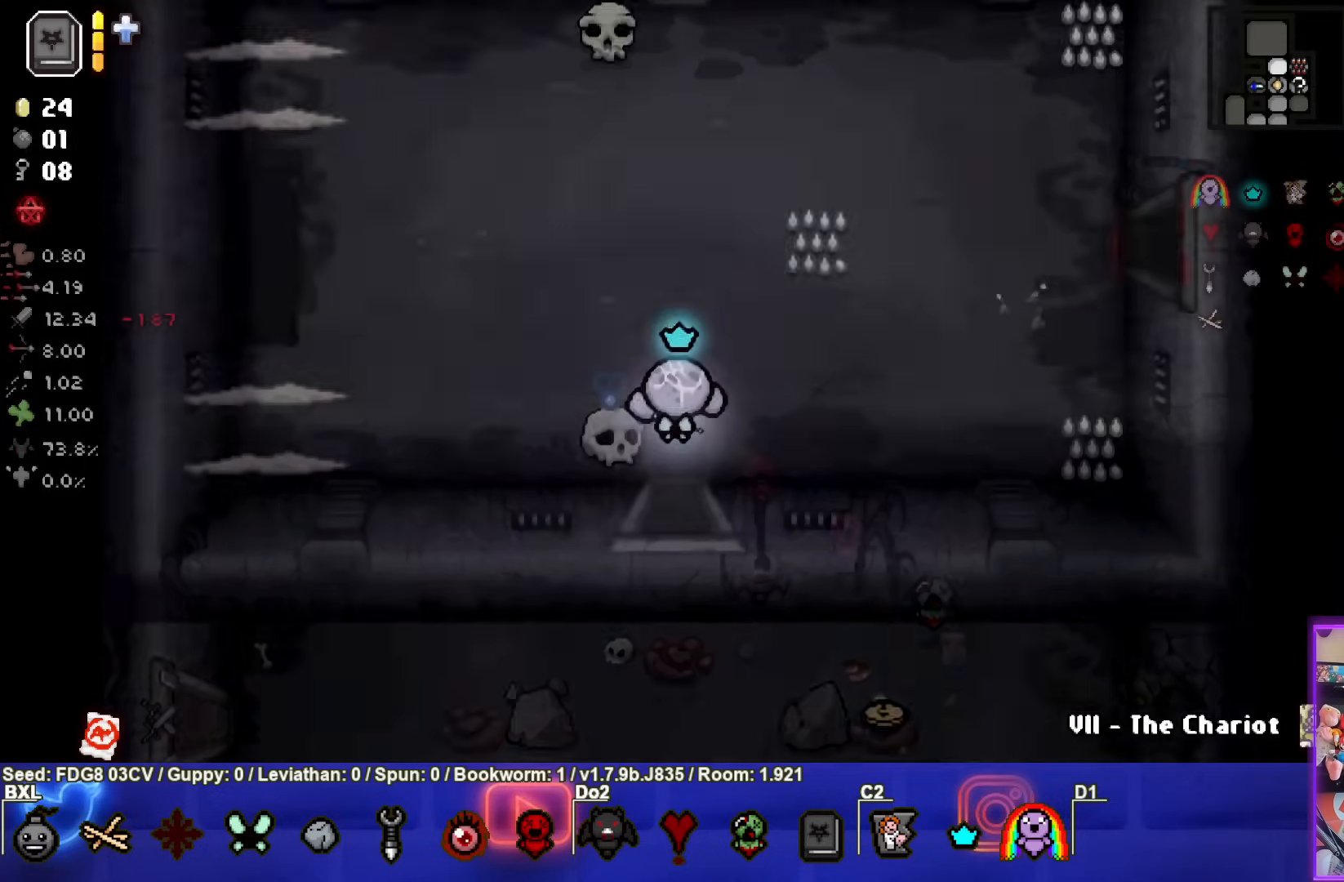
{"buttons": [], "left_stick": "left", "right_stick": "center", "events": [[383, "left_stick", "left"], [467, "TRIANGLE", "up"]]}
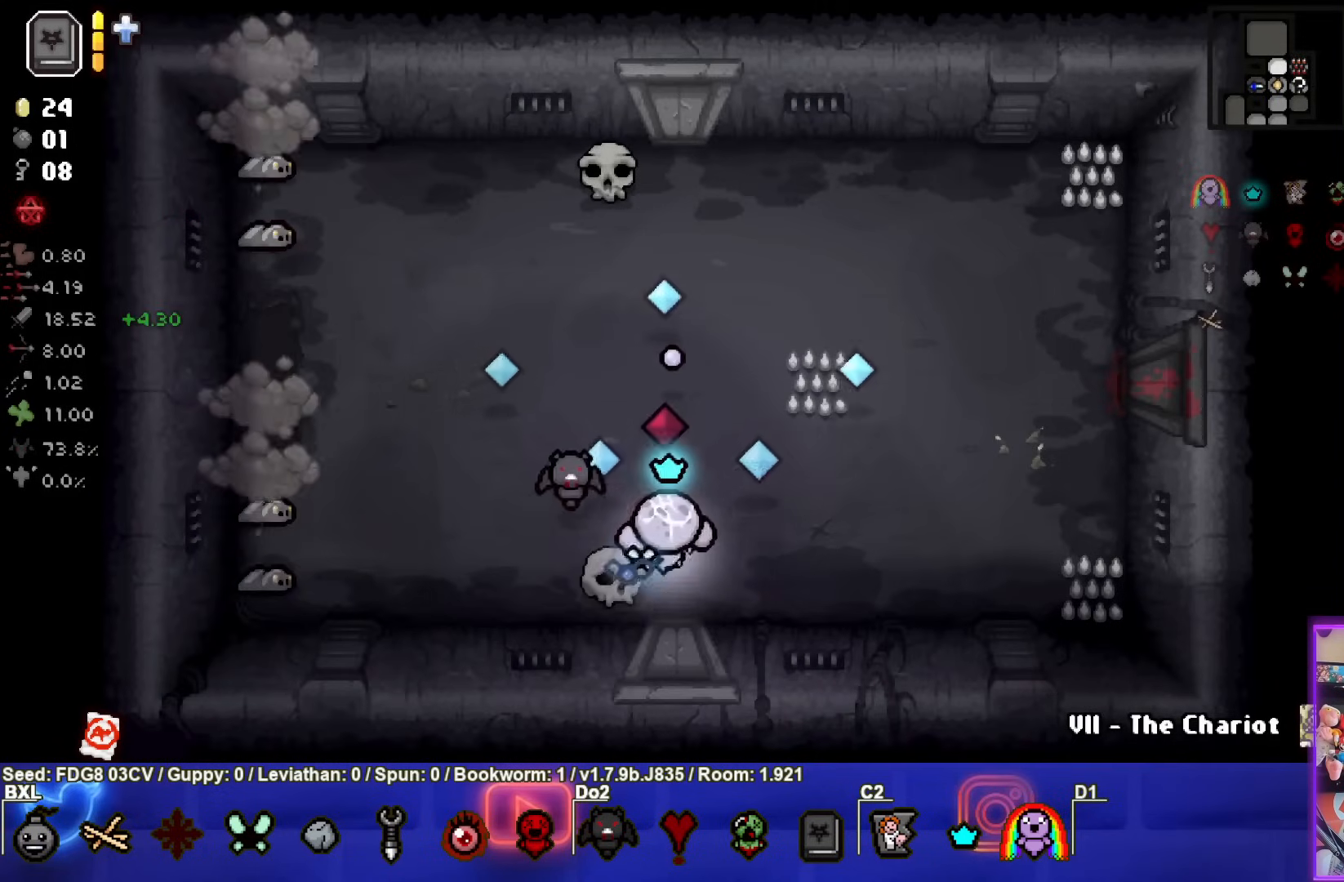
{"buttons": ["SQUARE"], "left_stick": "up-right", "right_stick": "center", "events": [[50, "SQUARE", "down"], [467, "left_stick", "up-right"]]}
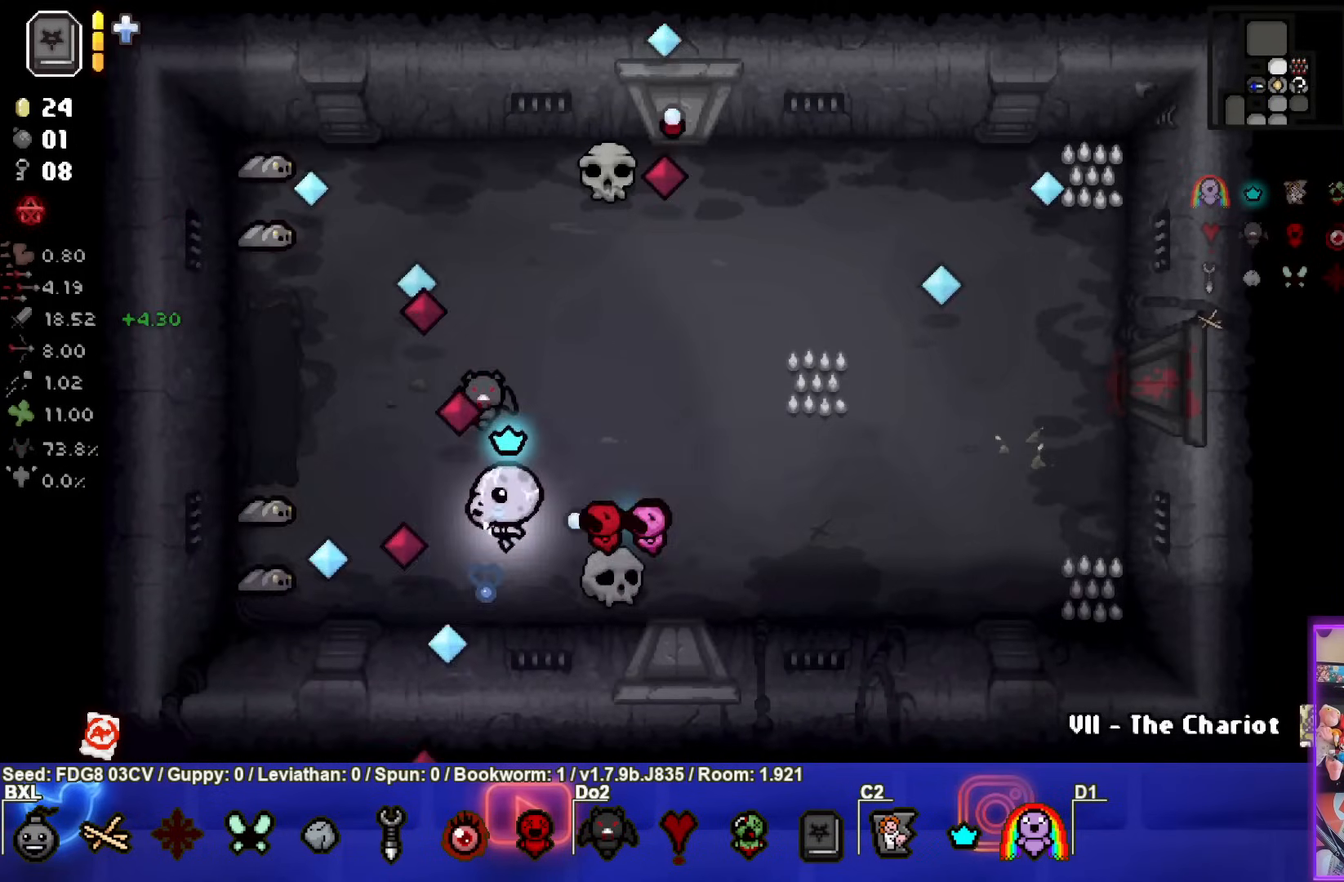
{"buttons": ["SQUARE"], "left_stick": "up-right", "right_stick": "center", "events": []}
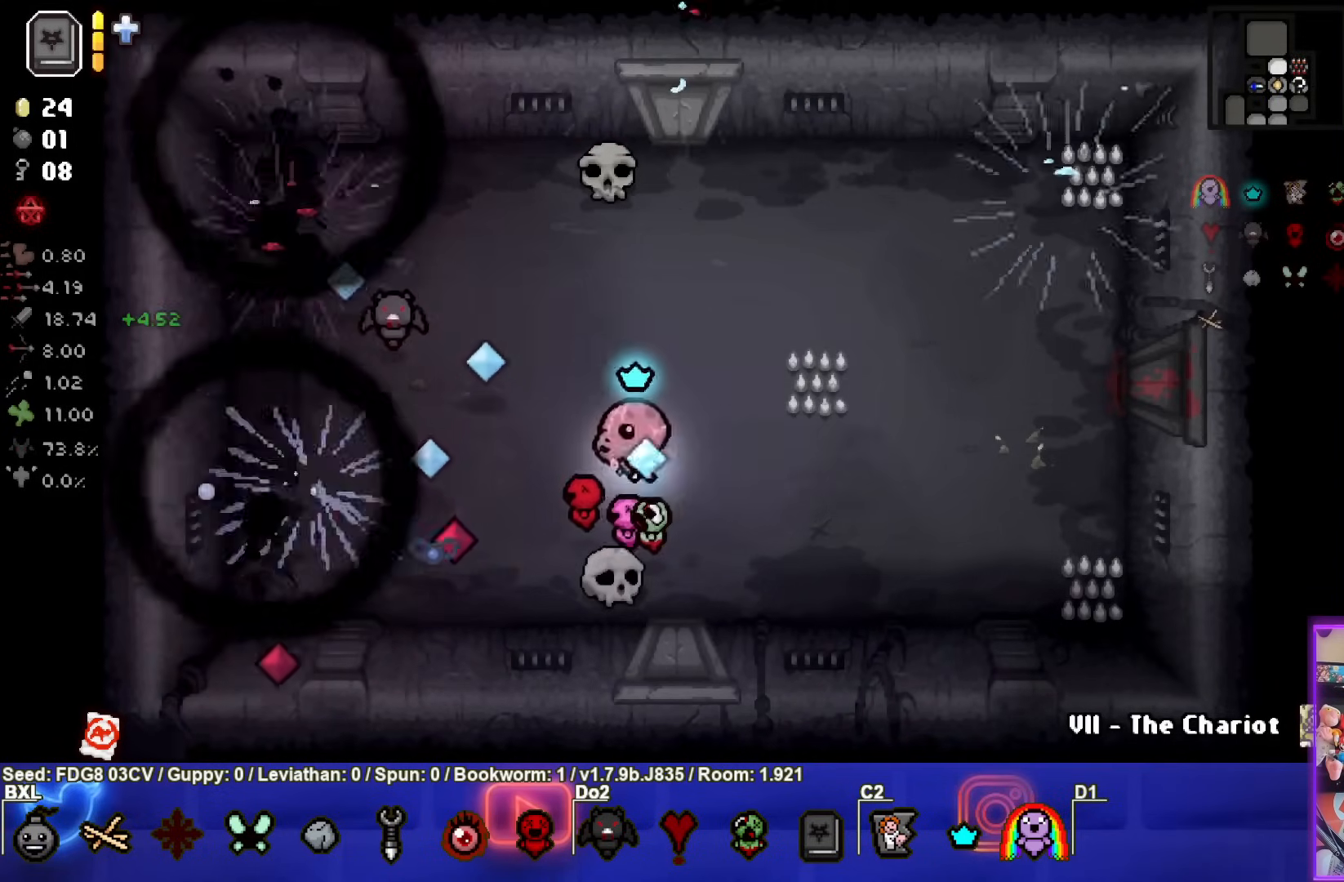
{"buttons": [], "left_stick": "down-right", "right_stick": "center", "events": [[250, "SQUARE", "up"], [283, "left_stick", "down-right"]]}
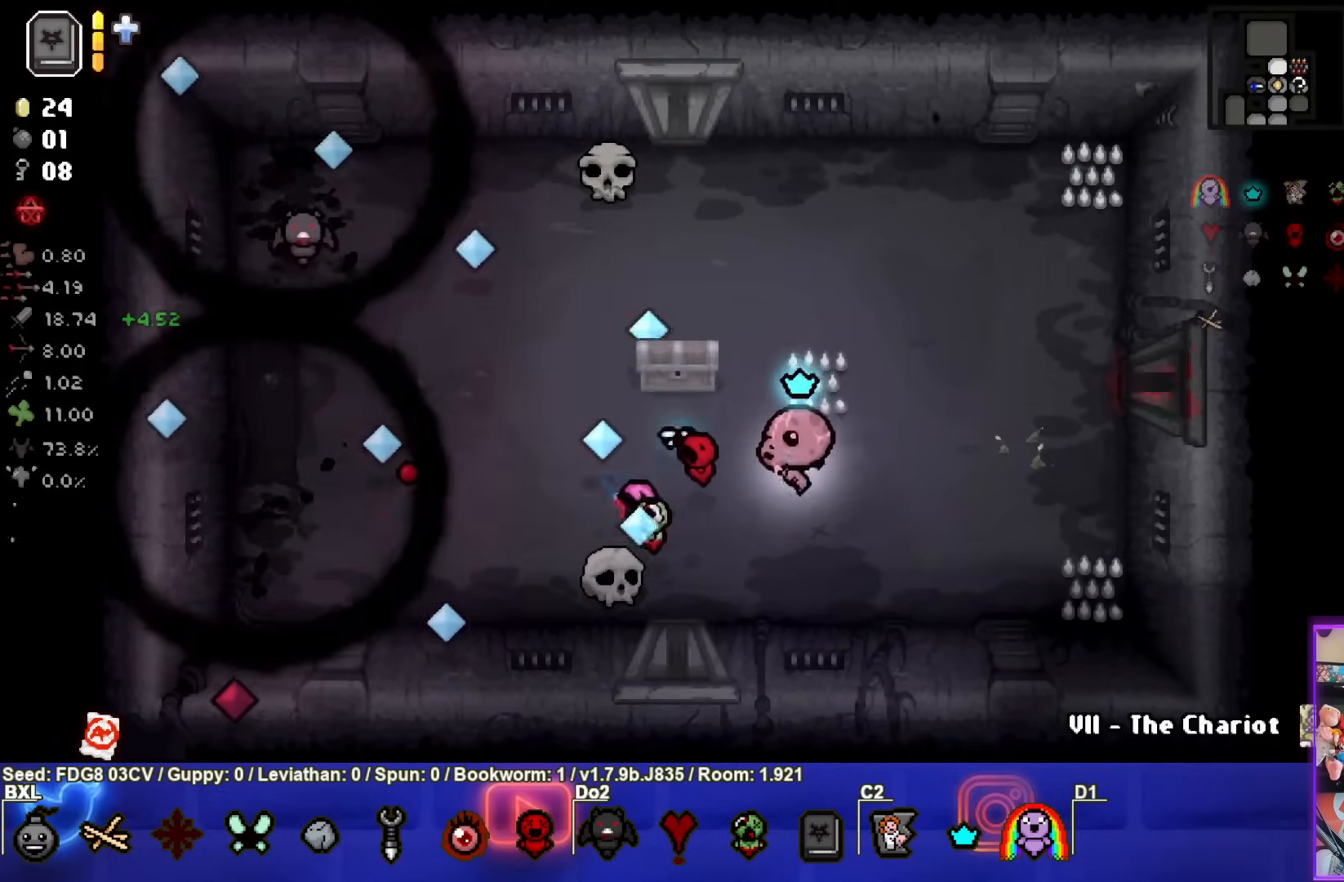
{"buttons": [], "left_stick": "up-left", "right_stick": "center", "events": [[50, "left_stick", "left"], [150, "left_stick", "up-left"]]}
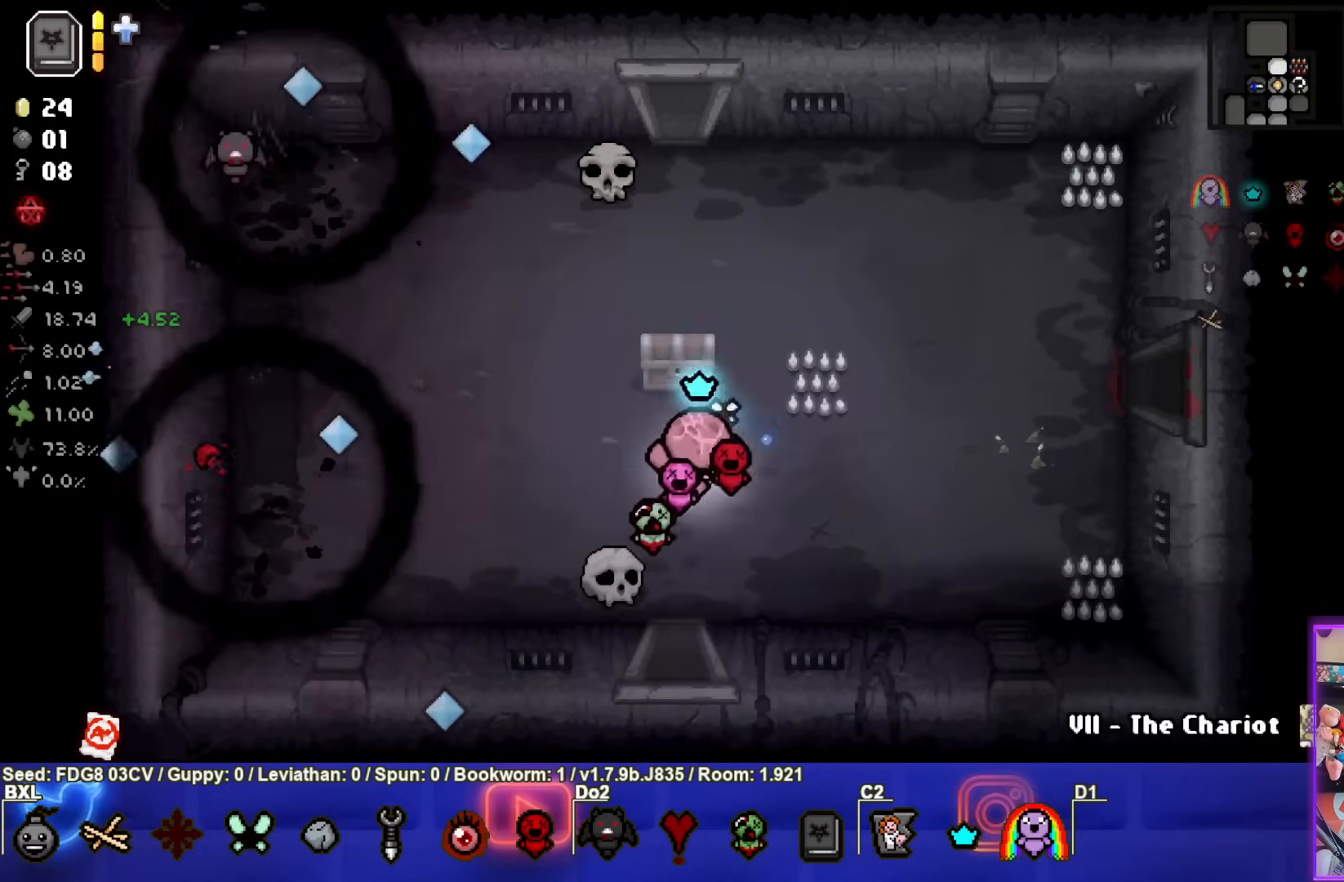
{"buttons": [], "left_stick": "left", "right_stick": "center", "events": [[233, "left_stick", "left"]]}
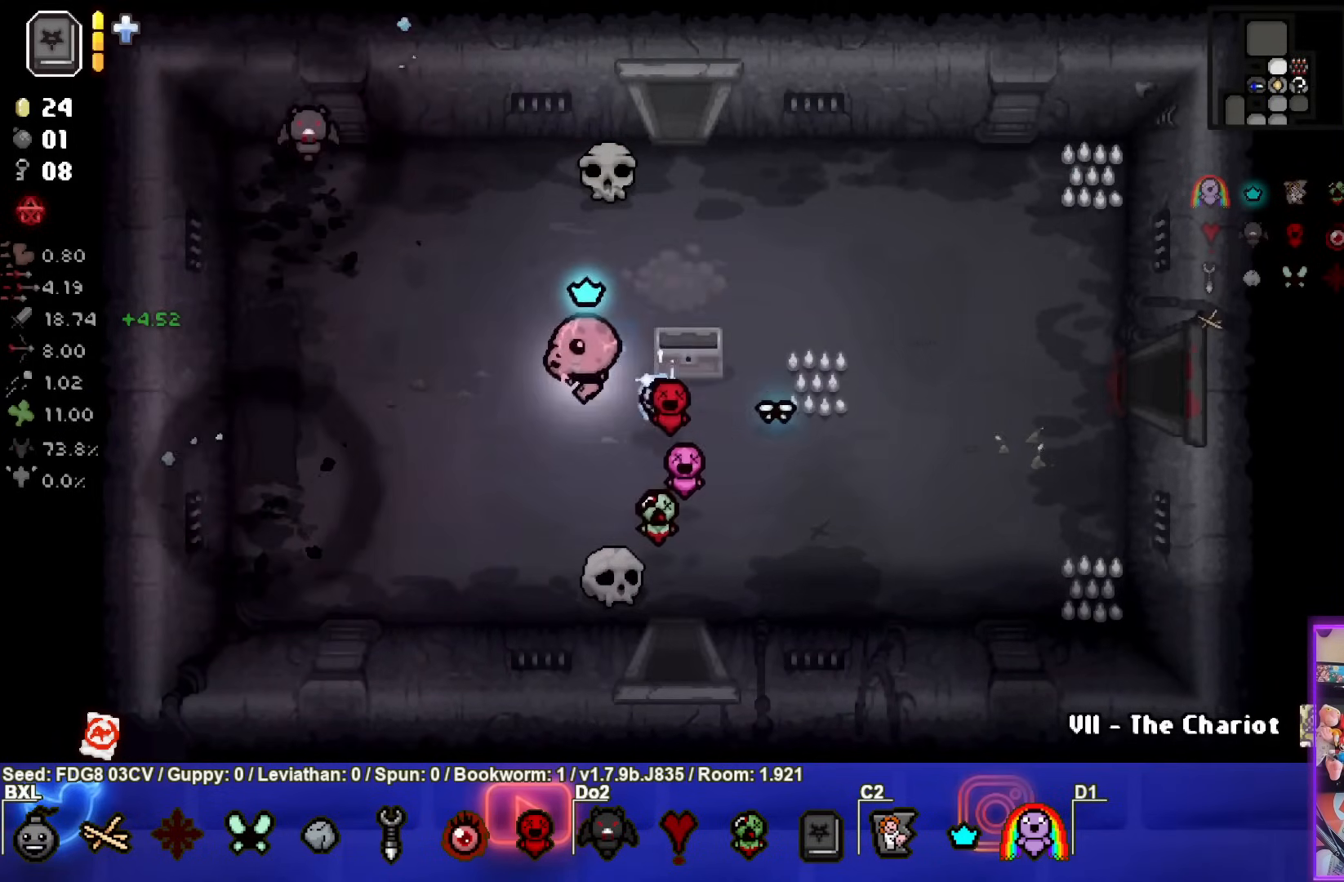
{"buttons": [], "left_stick": "up-right", "right_stick": "center", "events": [[17, "left_stick", "center"], [300, "left_stick", "down-right"], [433, "left_stick", "up-right"]]}
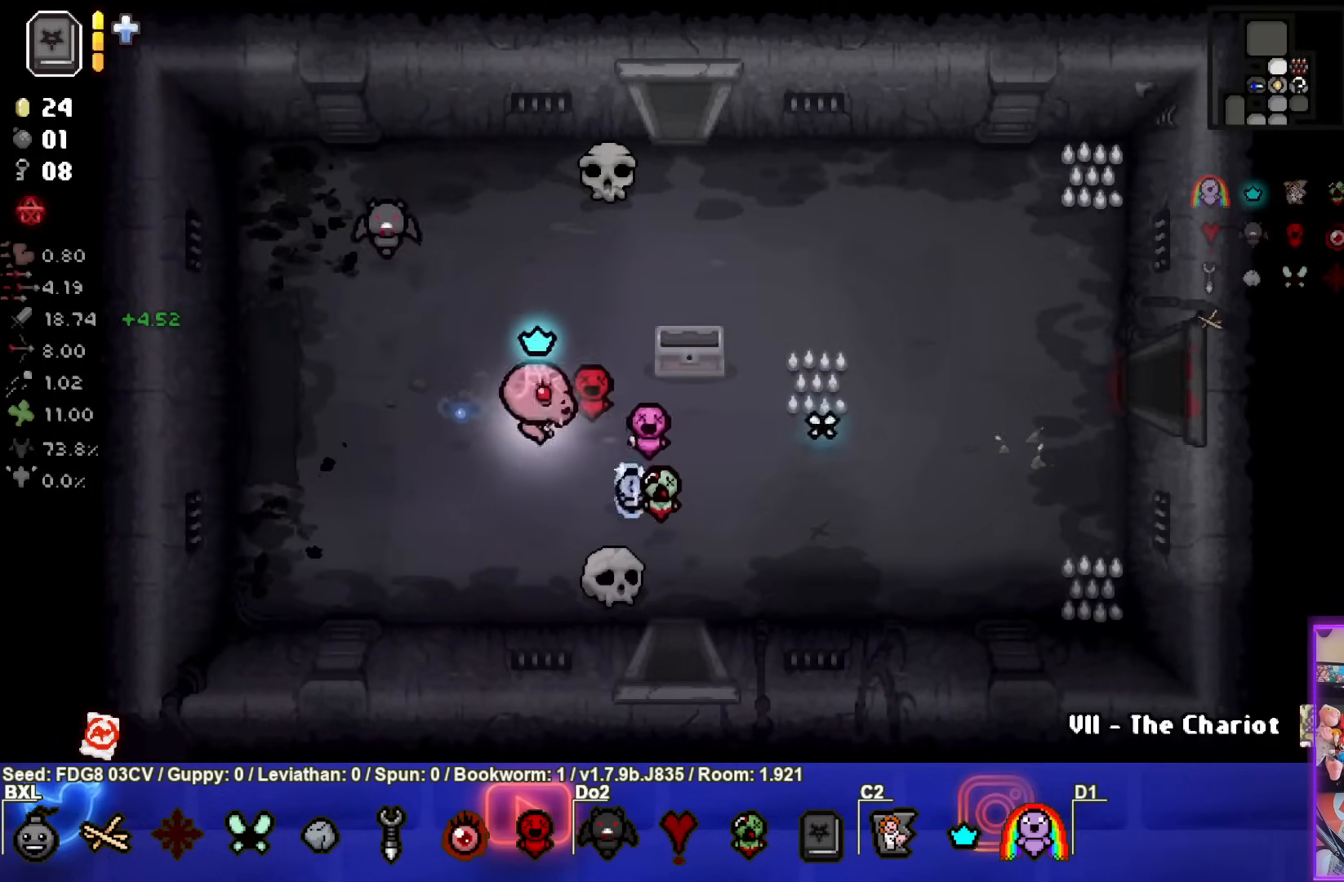
{"buttons": [], "left_stick": "up-right", "right_stick": "center", "events": []}
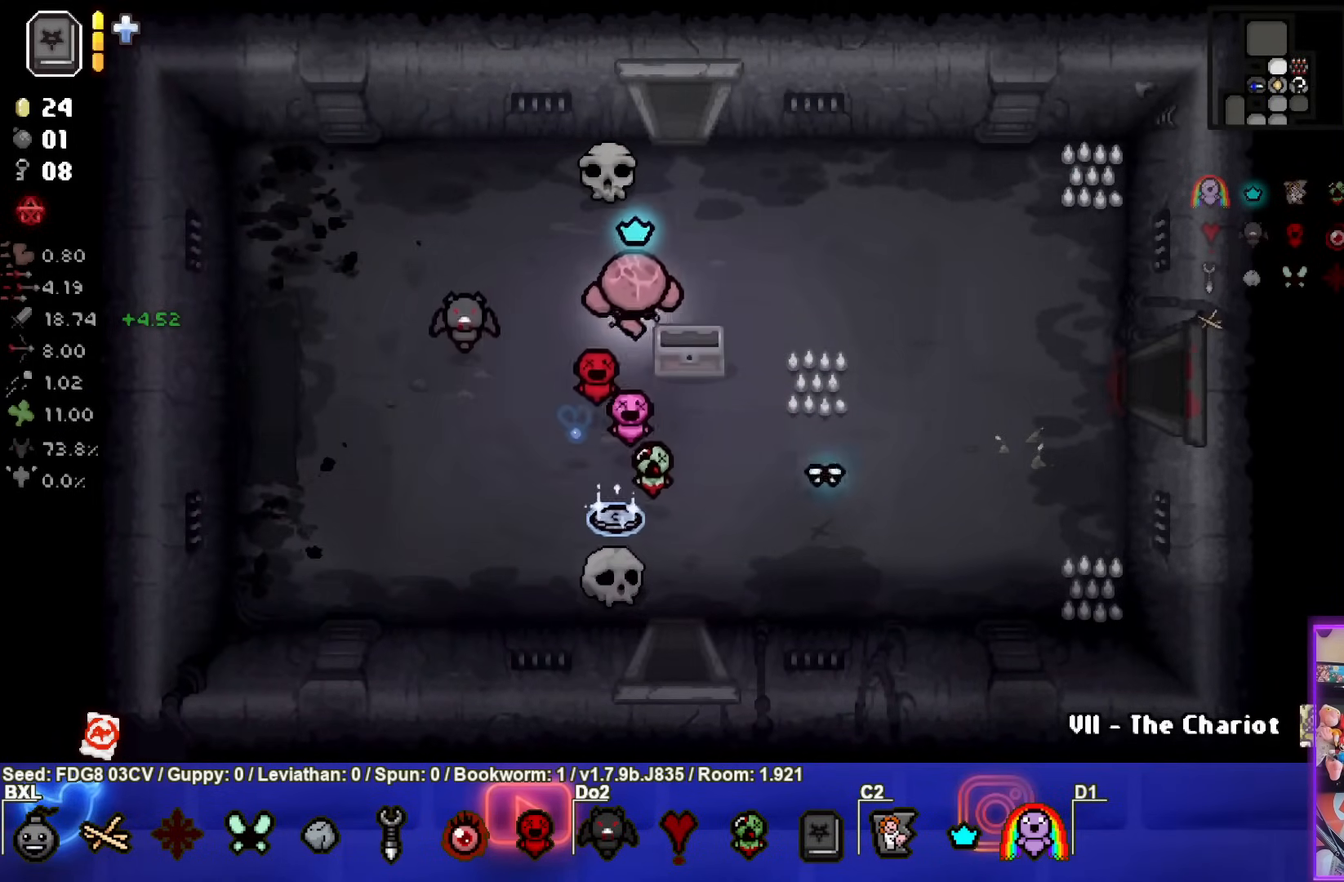
{"buttons": [], "left_stick": "up", "right_stick": "center", "events": [[33, "left_stick", "up"]]}
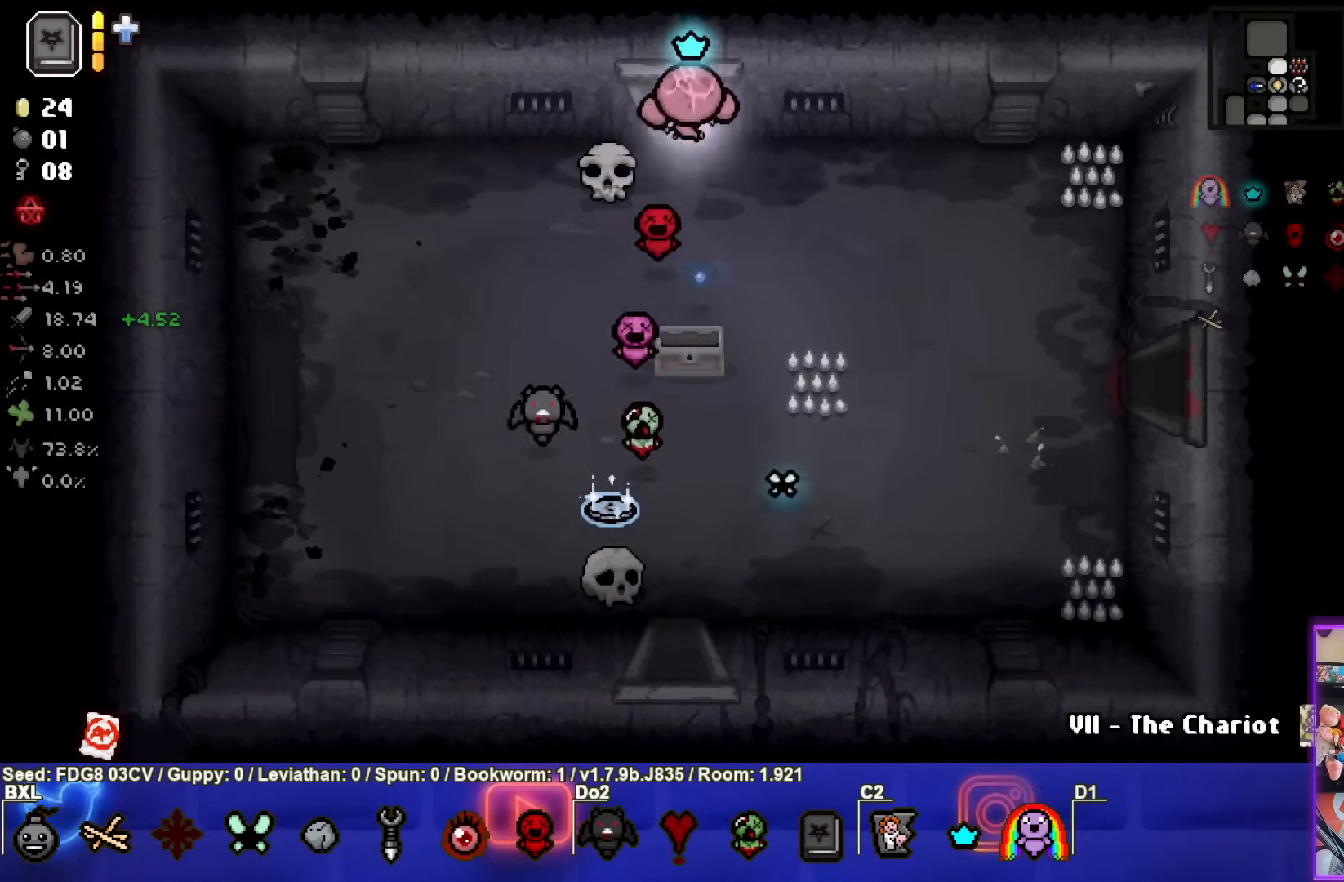
{"buttons": [], "left_stick": "center", "right_stick": "center", "events": [[33, "left_stick", "center"]]}
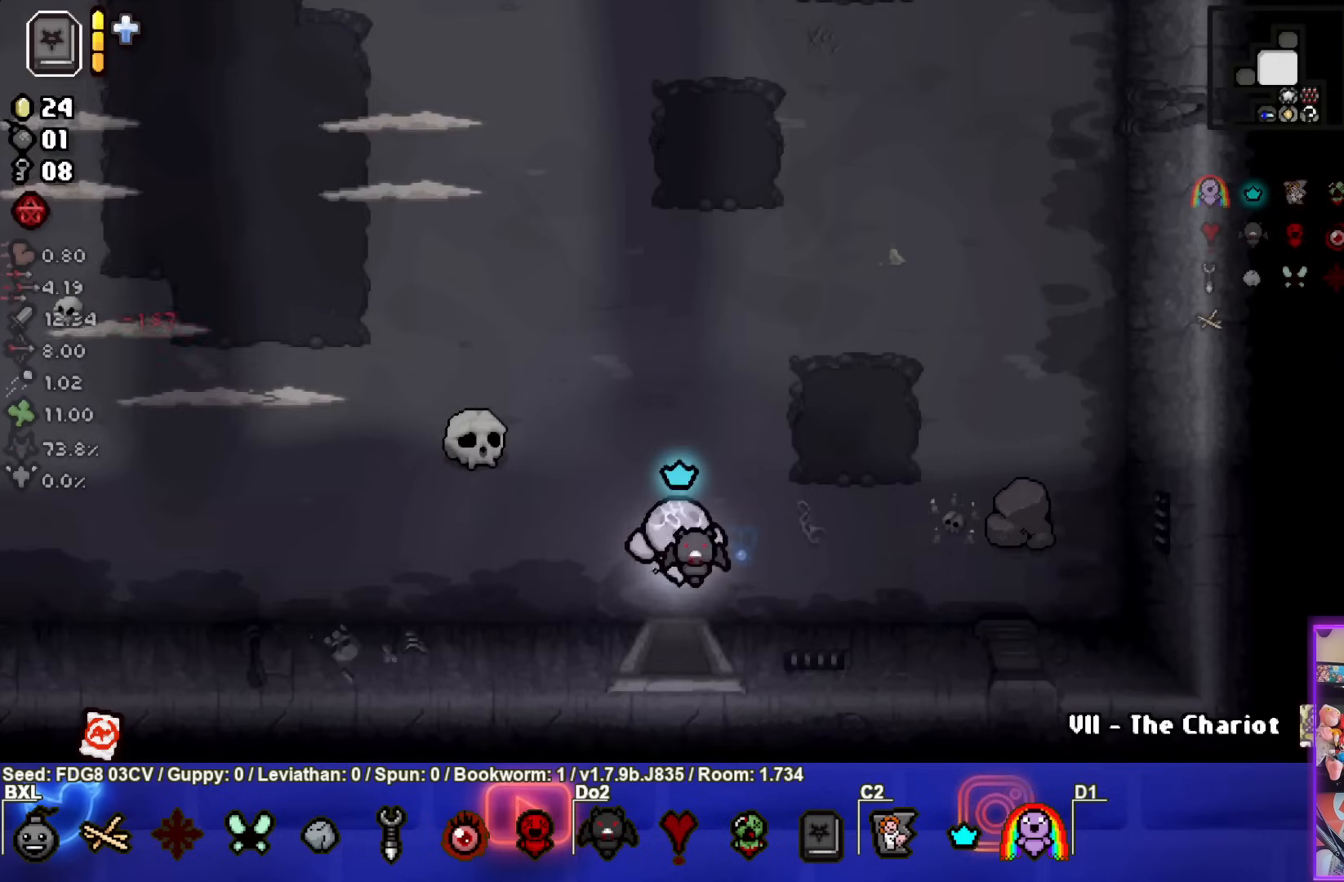
{"buttons": ["SQUARE"], "left_stick": "up", "right_stick": "center", "events": [[167, "left_stick", "up"], [333, "SQUARE", "down"]]}
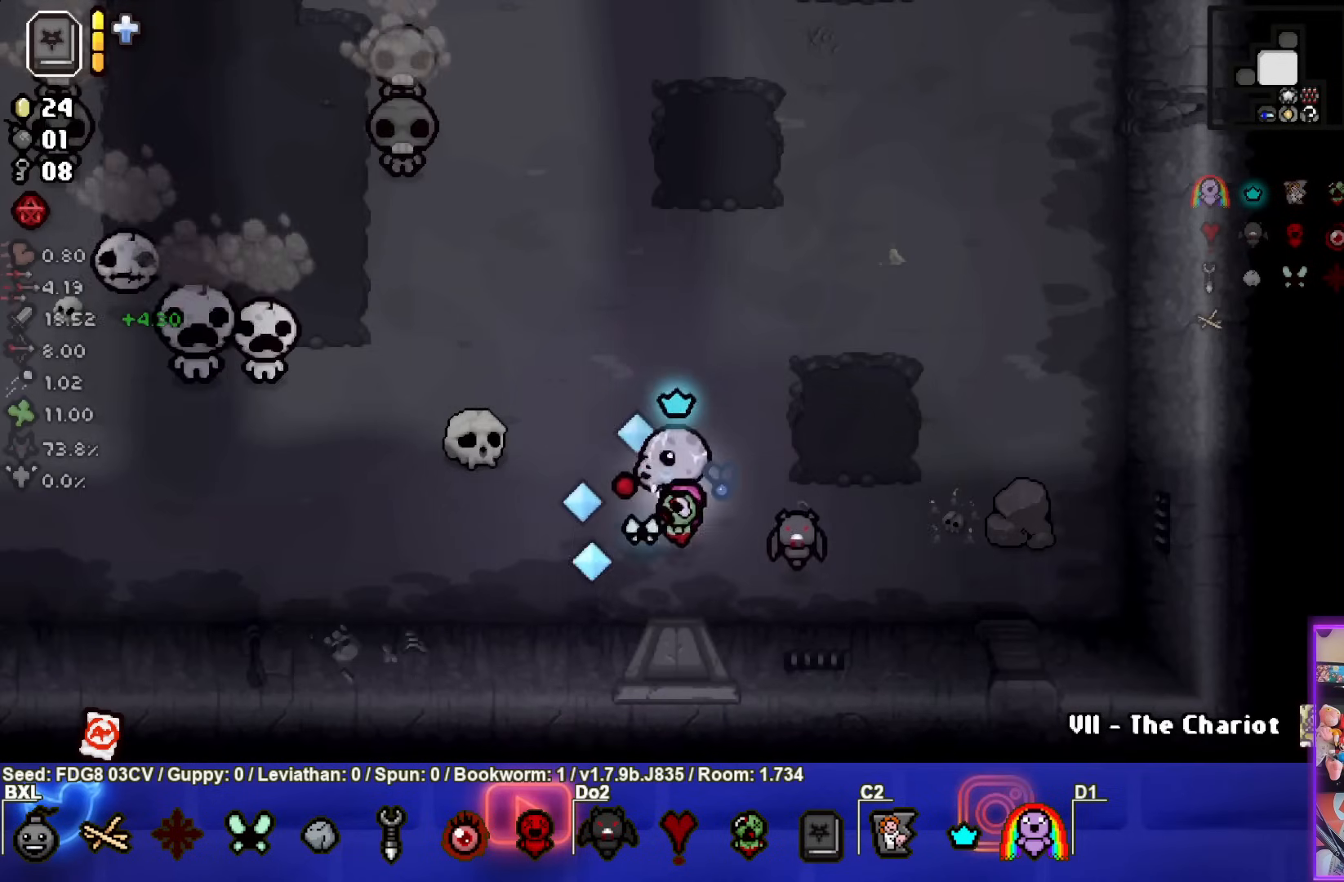
{"buttons": ["SQUARE"], "left_stick": "up-right", "right_stick": "center", "events": [[350, "left_stick", "up-right"]]}
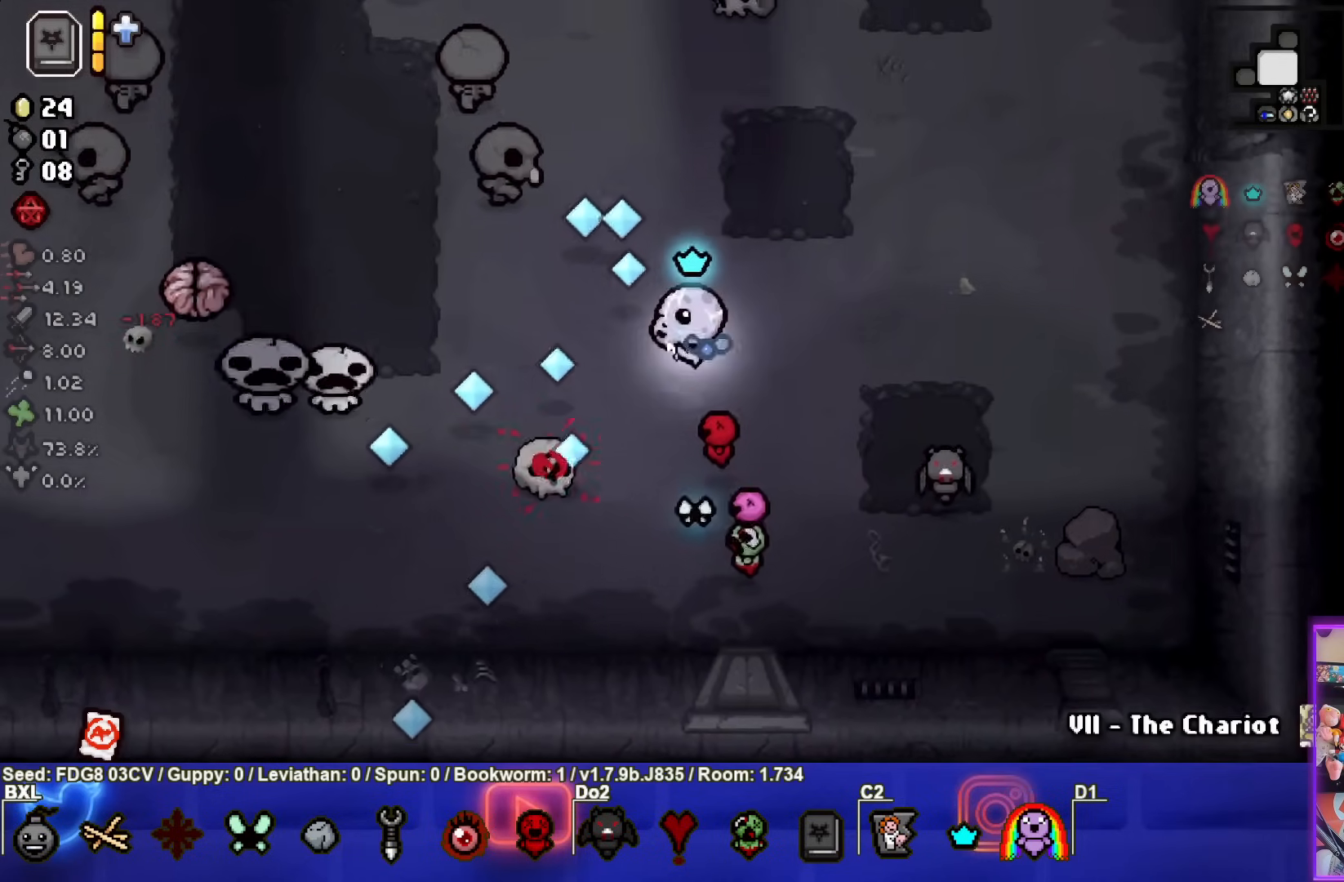
{"buttons": ["SQUARE"], "left_stick": "up-right", "right_stick": "center", "events": []}
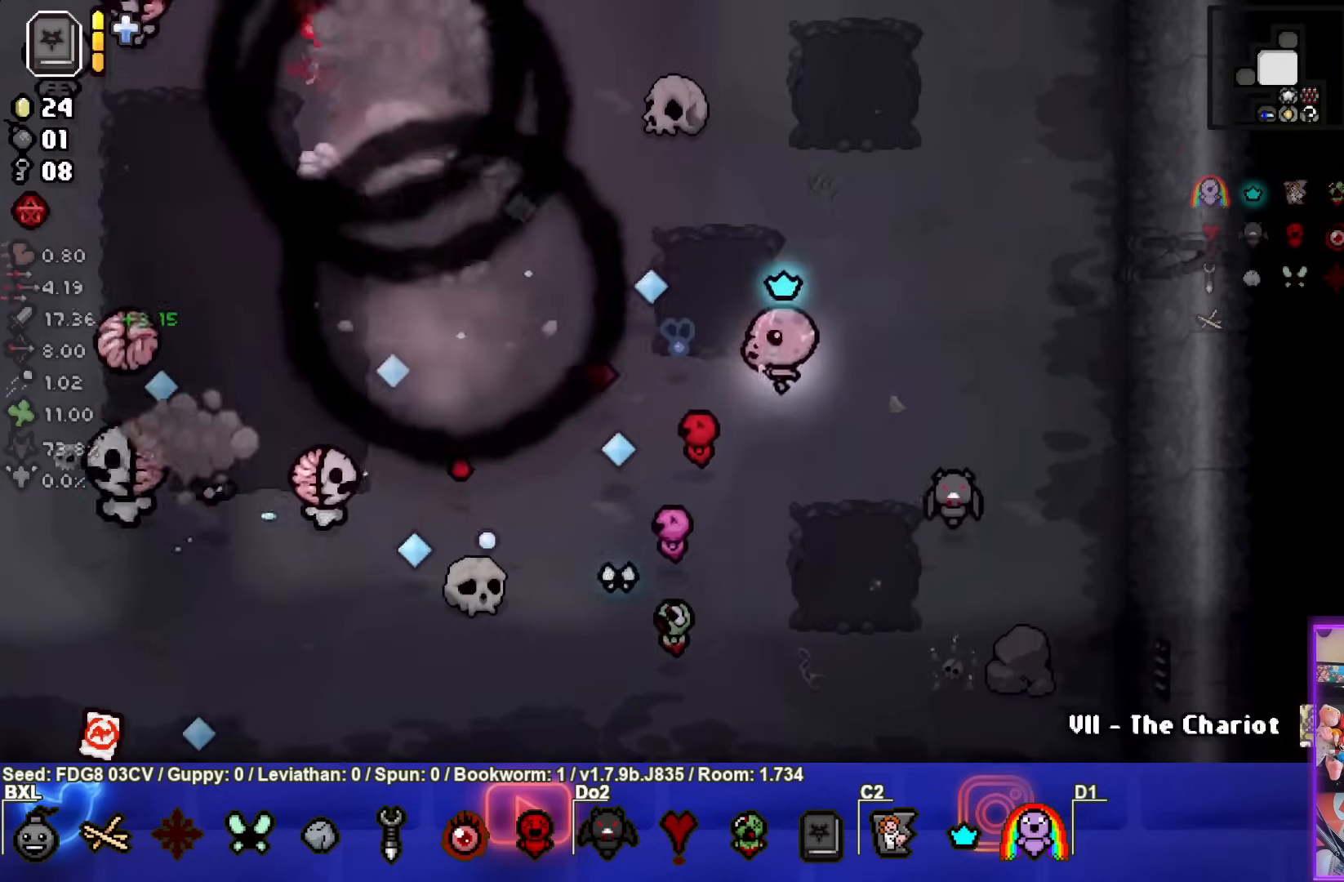
{"buttons": [], "left_stick": "down-right", "right_stick": "center", "events": [[133, "SQUARE", "up"], [217, "SQUARE", "down"], [417, "left_stick", "down-right"], [467, "SQUARE", "up"]]}
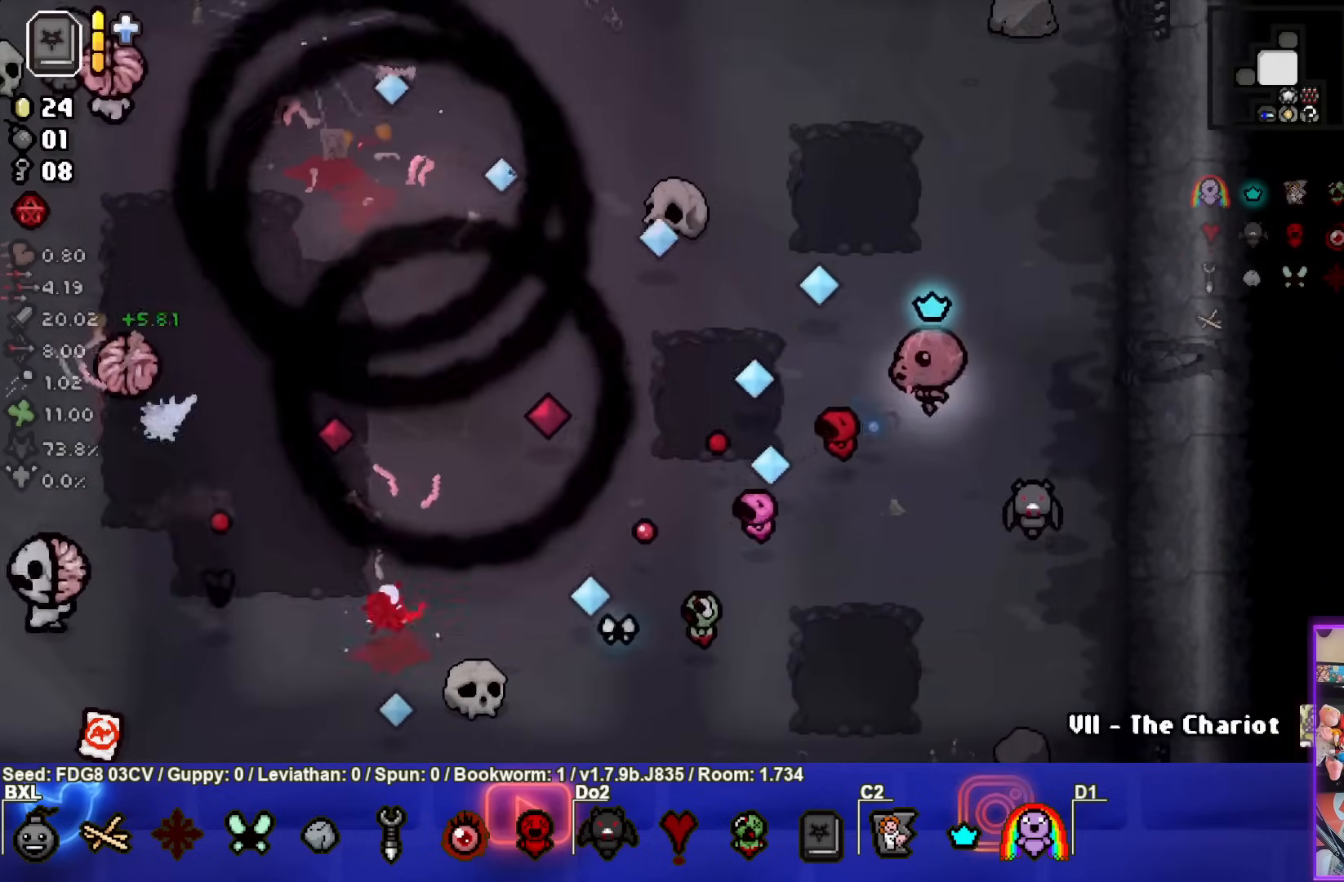
{"buttons": ["SQUARE"], "left_stick": "up-left", "right_stick": "center", "events": [[67, "SQUARE", "down"], [133, "left_stick", "down-left"], [283, "SQUARE", "up"], [383, "SQUARE", "down"], [417, "left_stick", "up-left"]]}
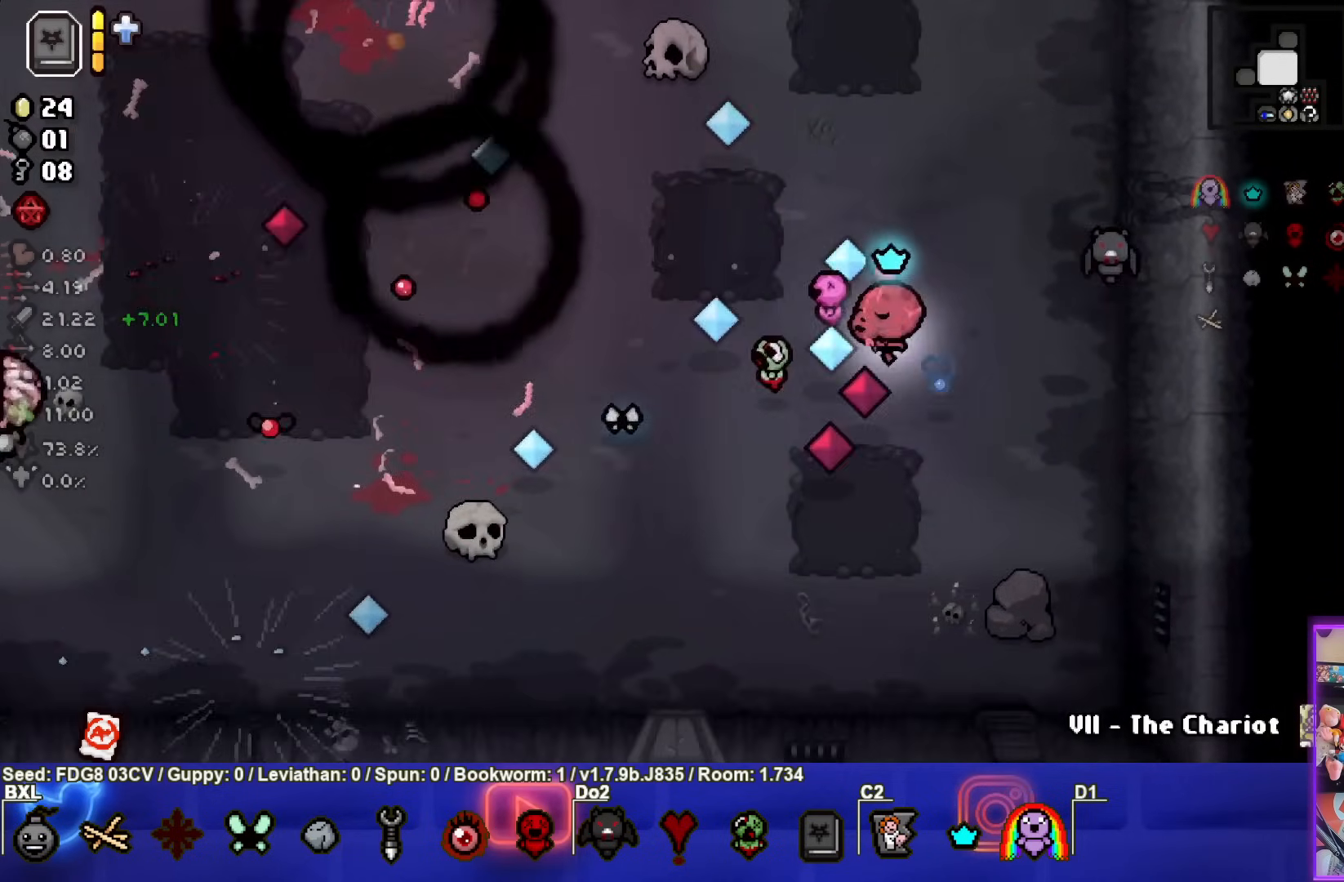
{"buttons": ["SQUARE"], "left_stick": "up-left", "right_stick": "center", "events": []}
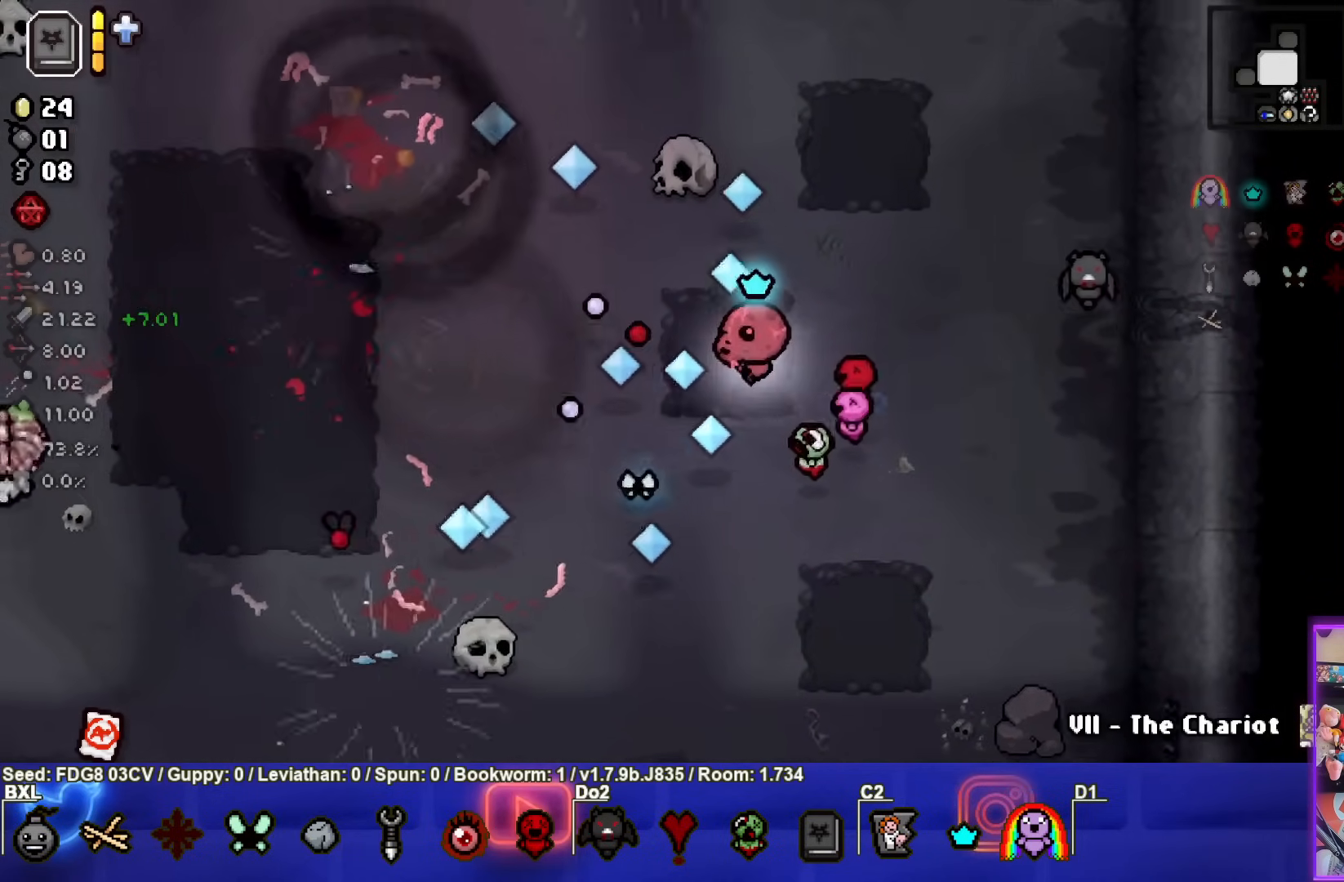
{"buttons": ["SQUARE"], "left_stick": "up-left", "right_stick": "center", "events": []}
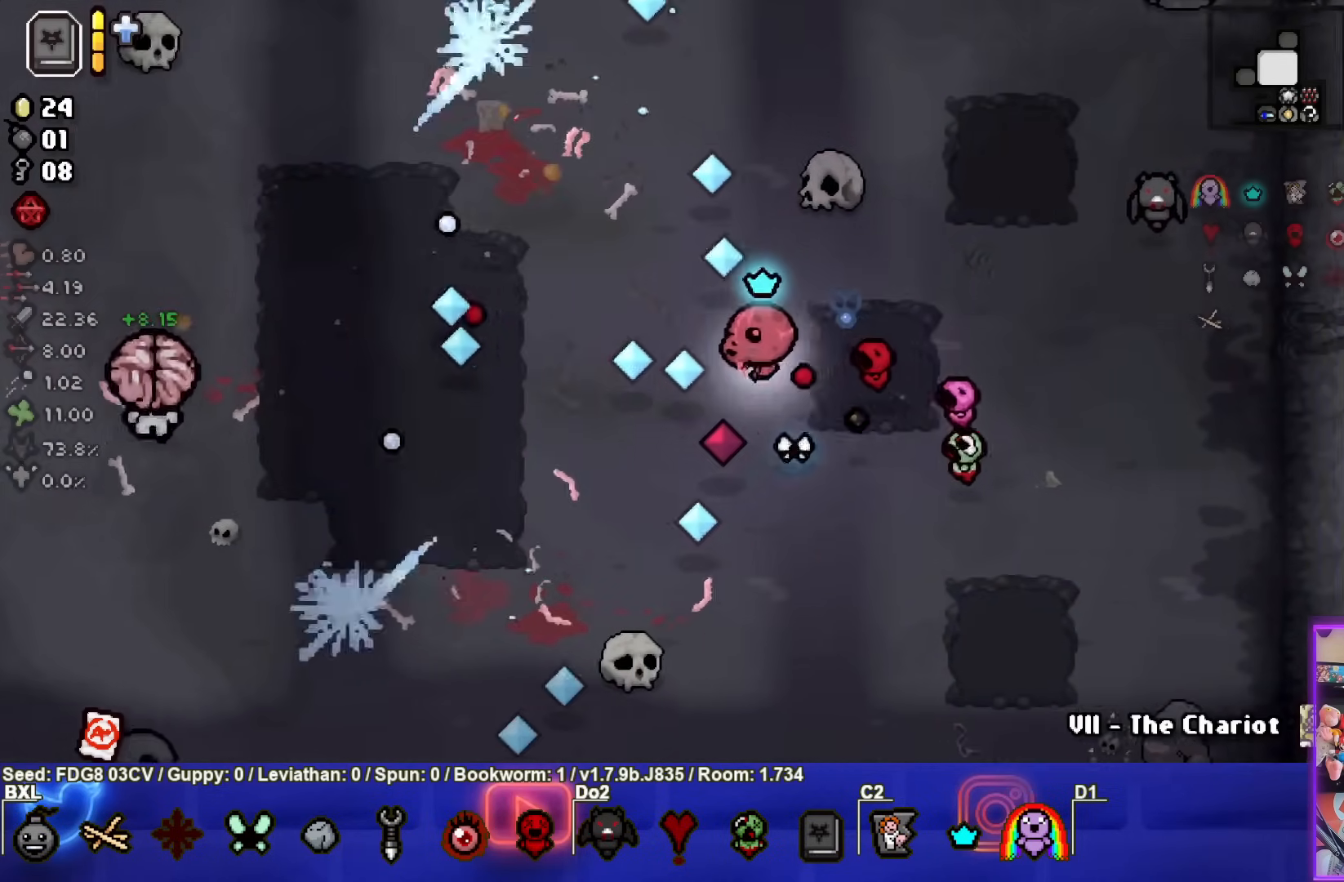
{"buttons": ["SQUARE"], "left_stick": "up-left", "right_stick": "center", "events": []}